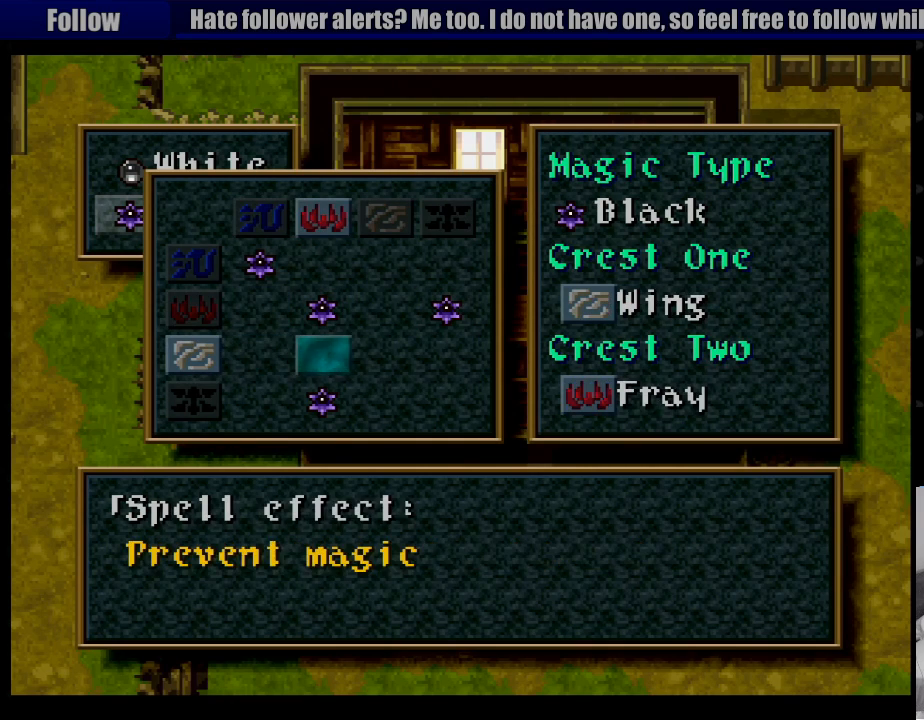
Gameplay with a controller (PlayStation layout); each line is a JSON object with the inputs held at the frame after it. "events" lists button and stick changes between this image and that frame as [ms after this image, input, new state], when the widget could be followed in between. Not read: L3 R3.
{"buttons": ["CROSS"], "events": [[250, "DPAD_LEFT", "down"], [367, "DPAD_LEFT", "up"], [450, "CROSS", "down"]]}
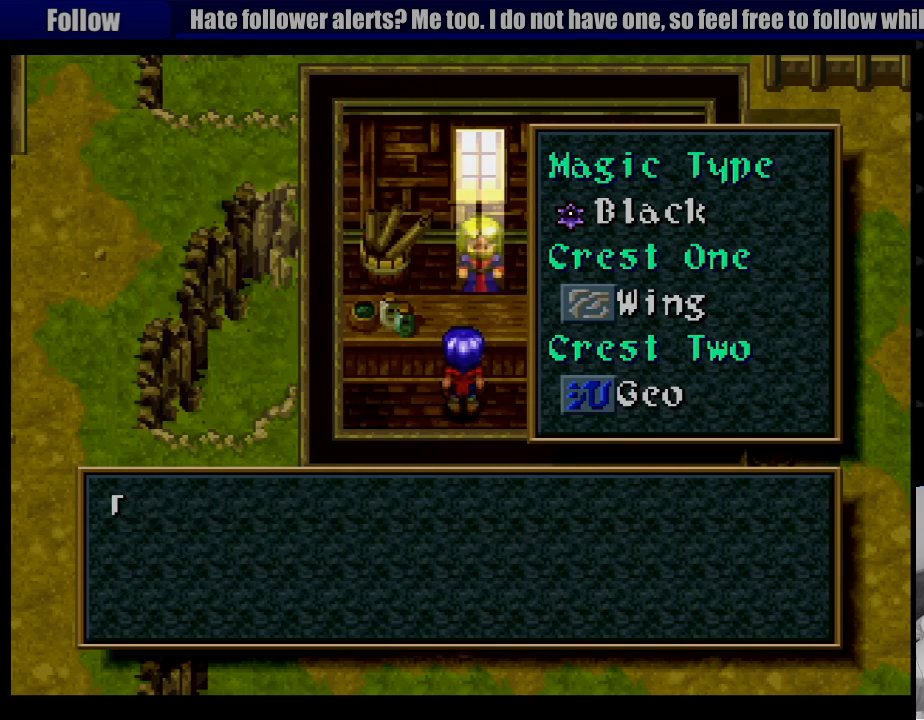
{"buttons": [], "events": [[100, "CROSS", "up"]]}
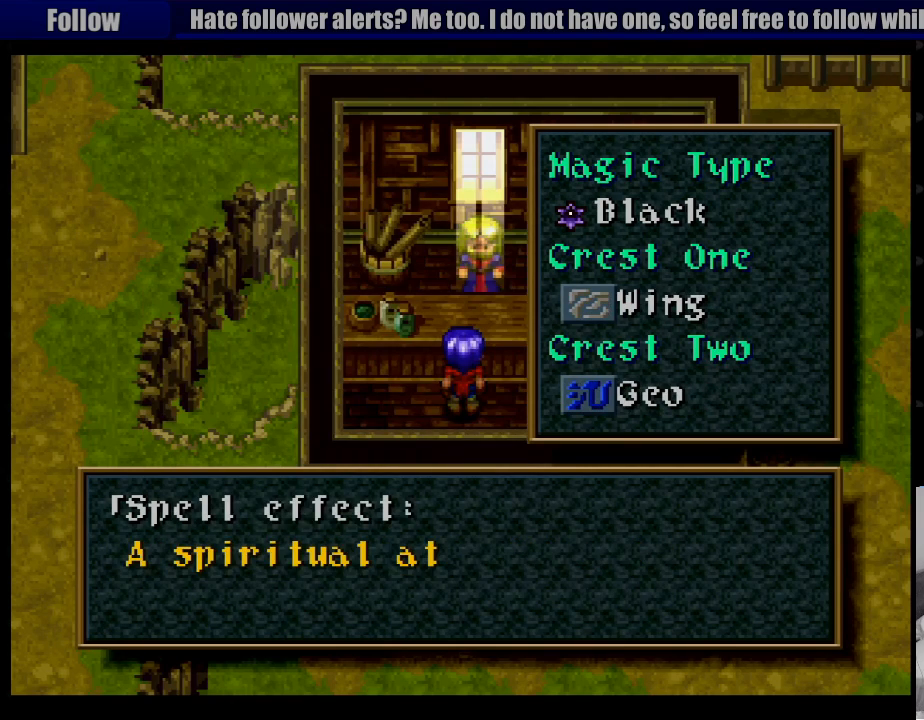
{"buttons": [], "events": []}
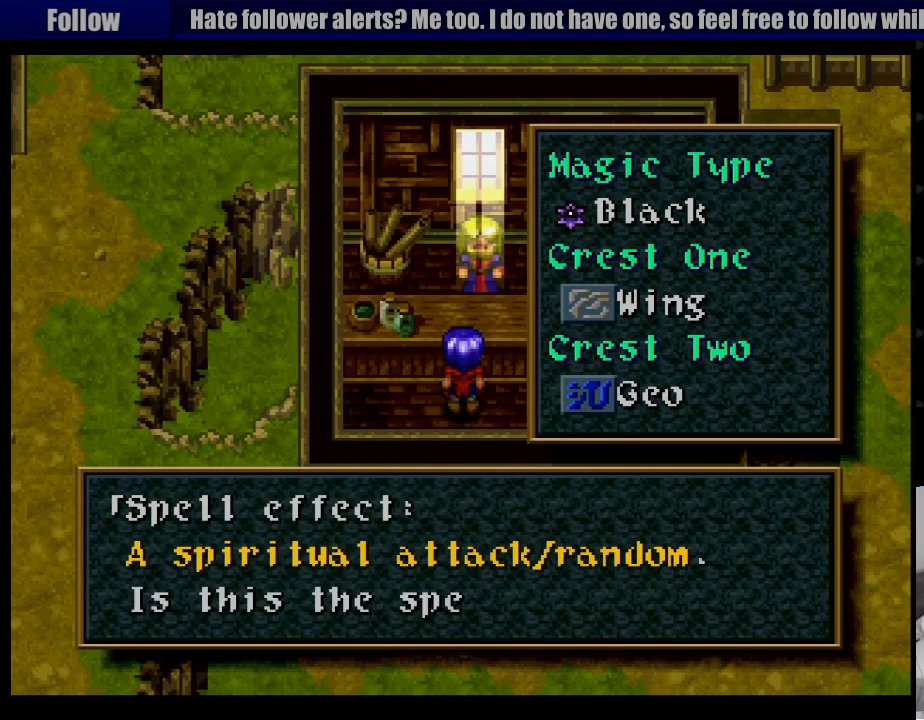
{"buttons": [], "events": [[383, "CROSS", "down"], [500, "CROSS", "up"]]}
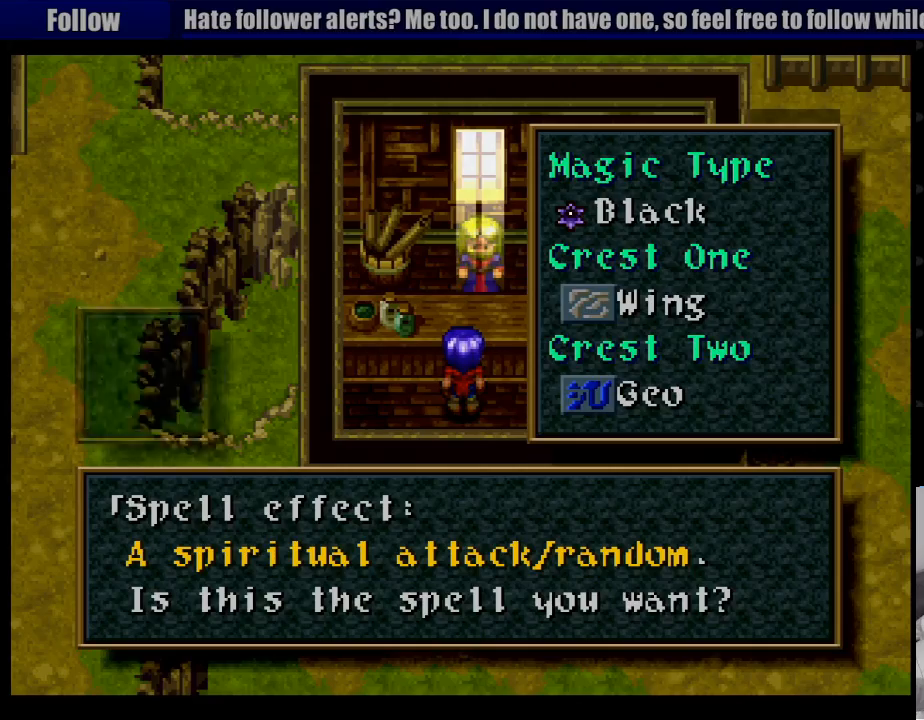
{"buttons": [], "events": []}
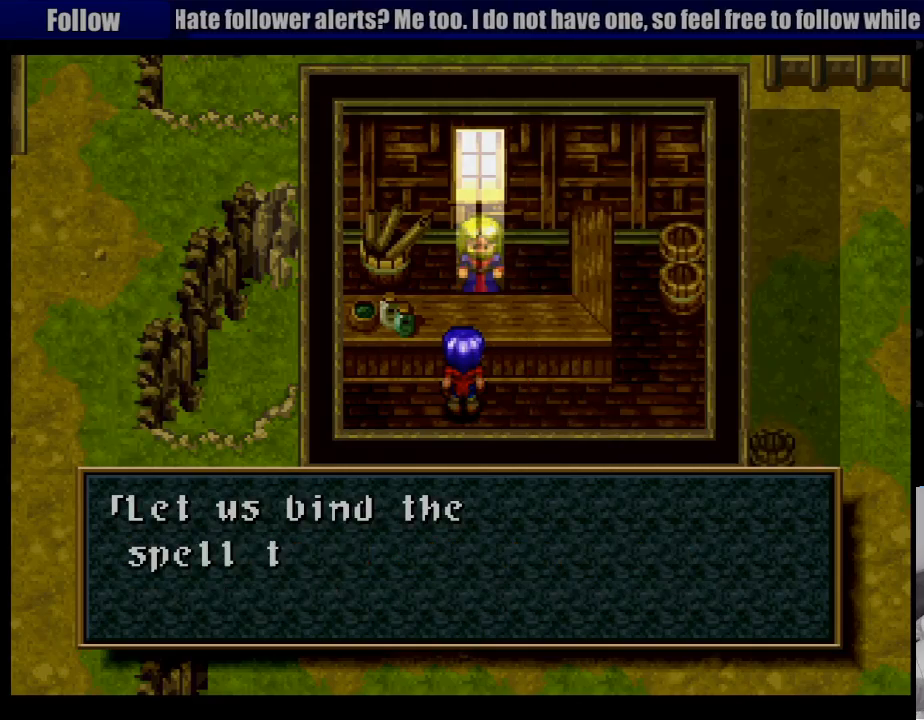
{"buttons": [], "events": [[333, "CROSS", "down"], [467, "CROSS", "up"]]}
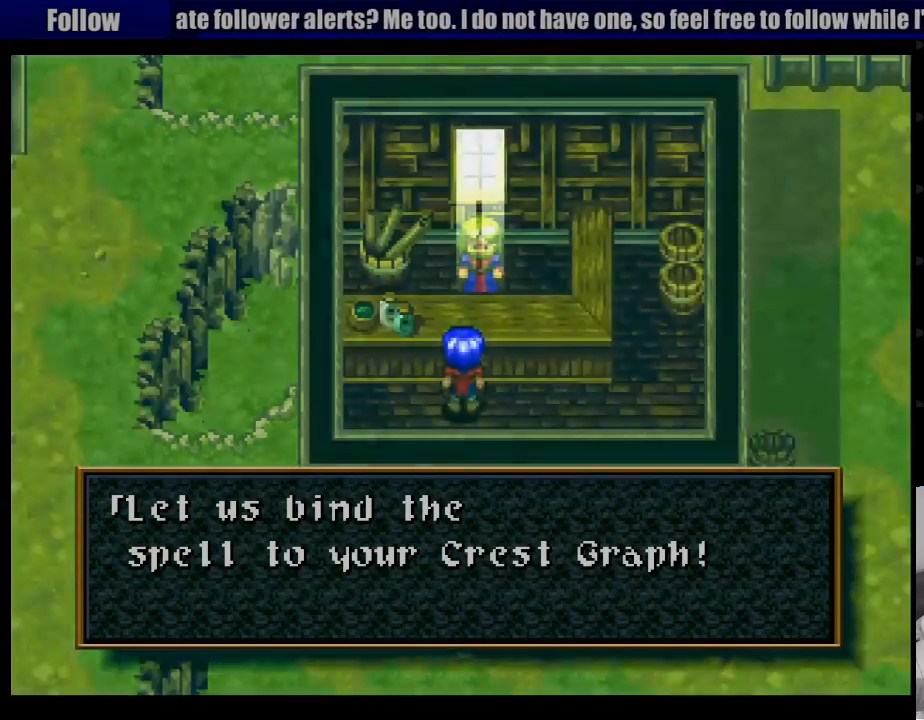
{"buttons": [], "events": []}
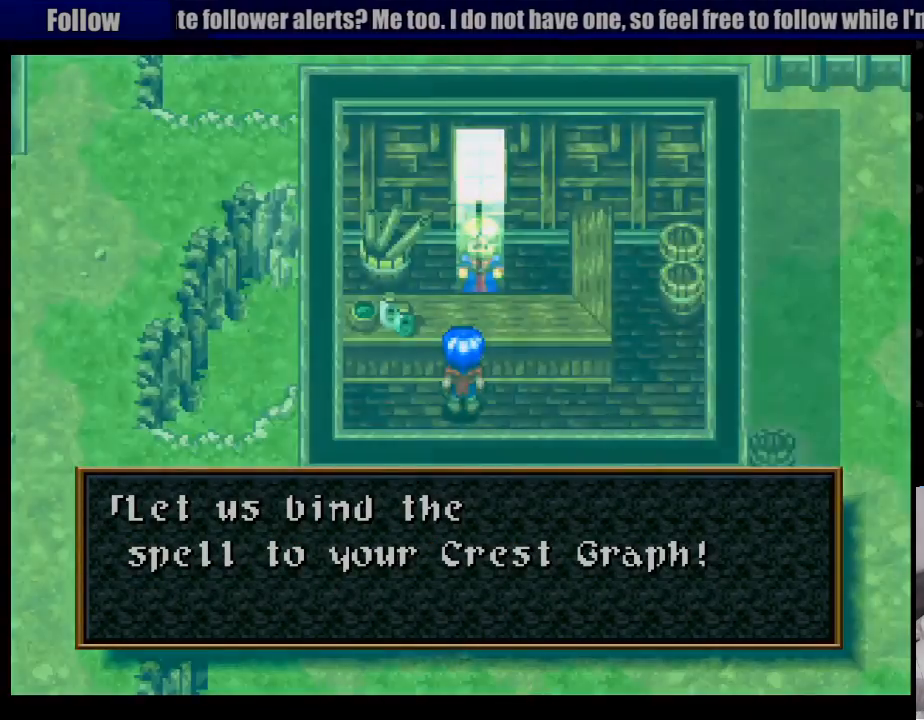
{"buttons": [], "events": []}
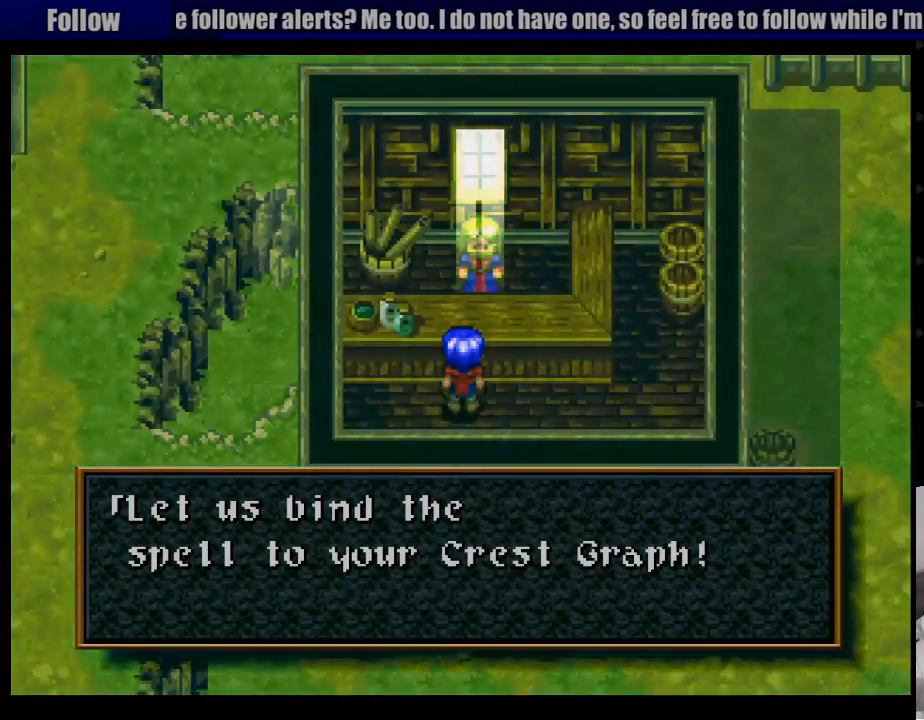
{"buttons": [], "events": []}
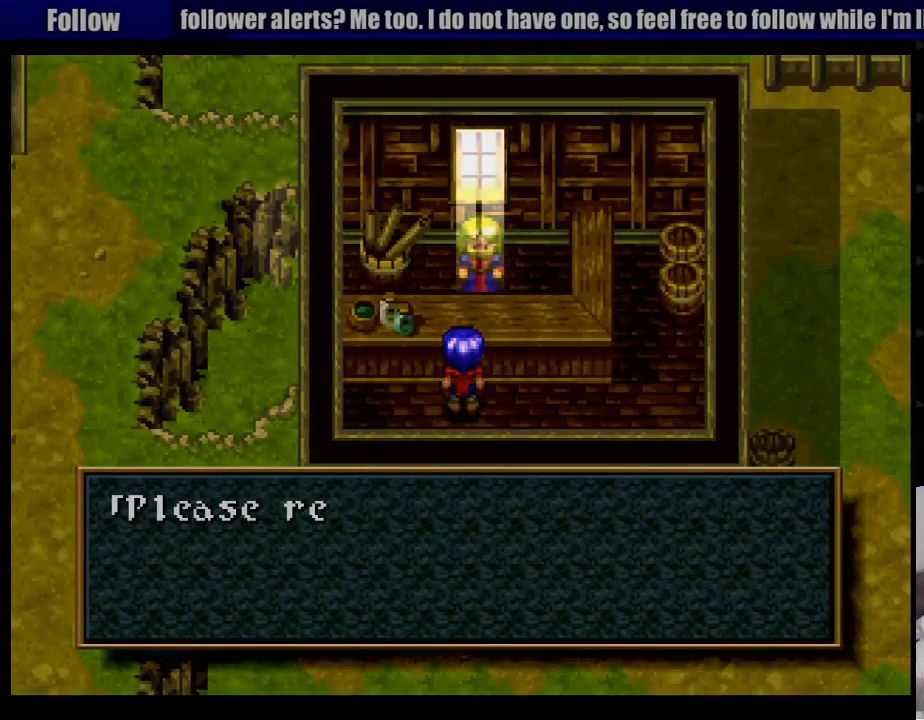
{"buttons": [], "events": []}
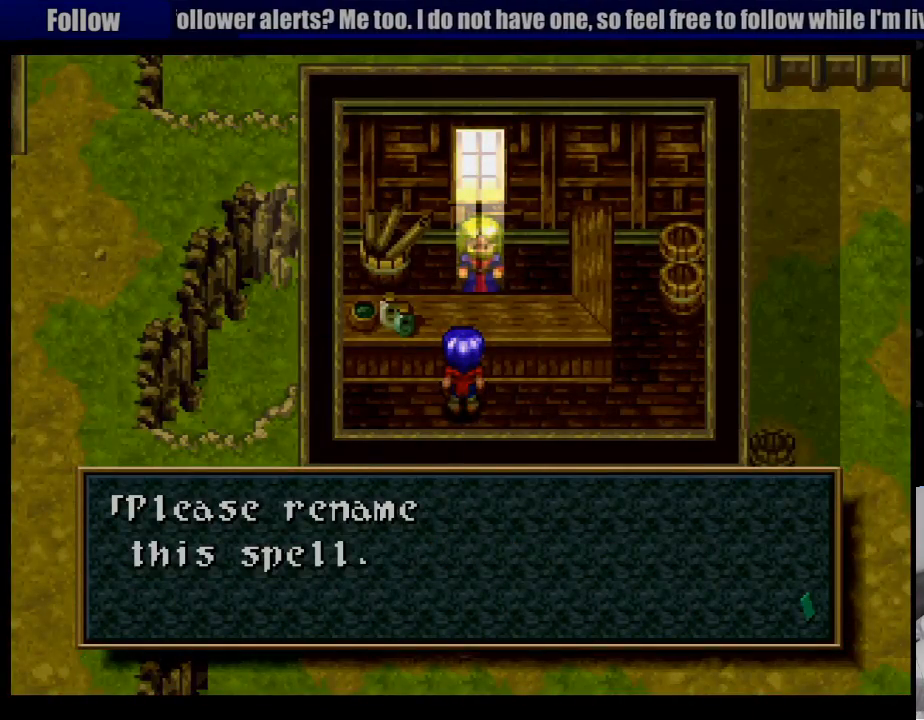
{"buttons": [], "events": []}
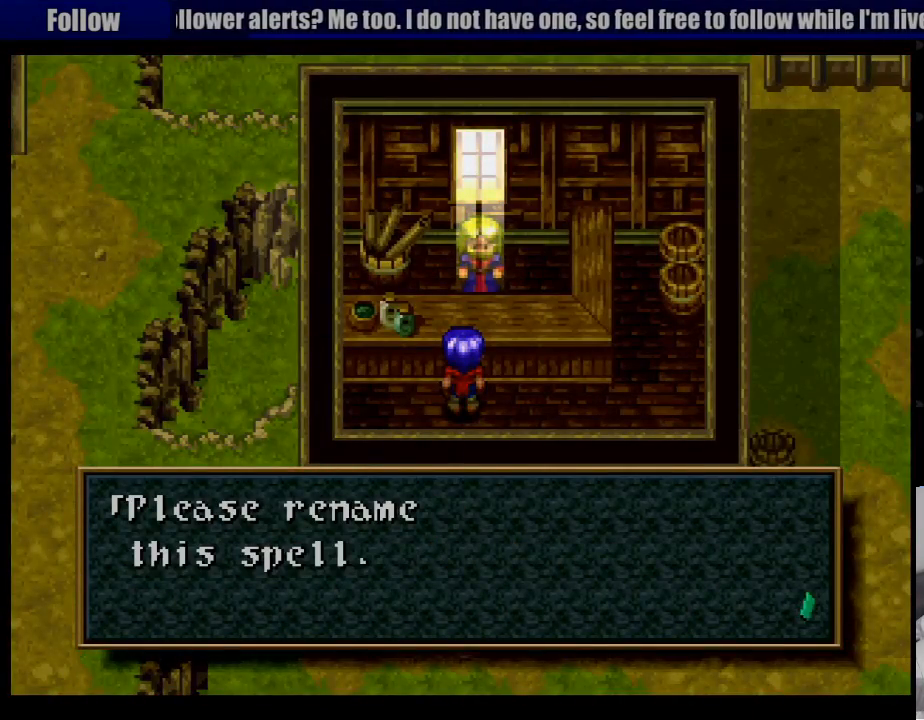
{"buttons": ["CROSS"], "events": [[500, "CROSS", "down"]]}
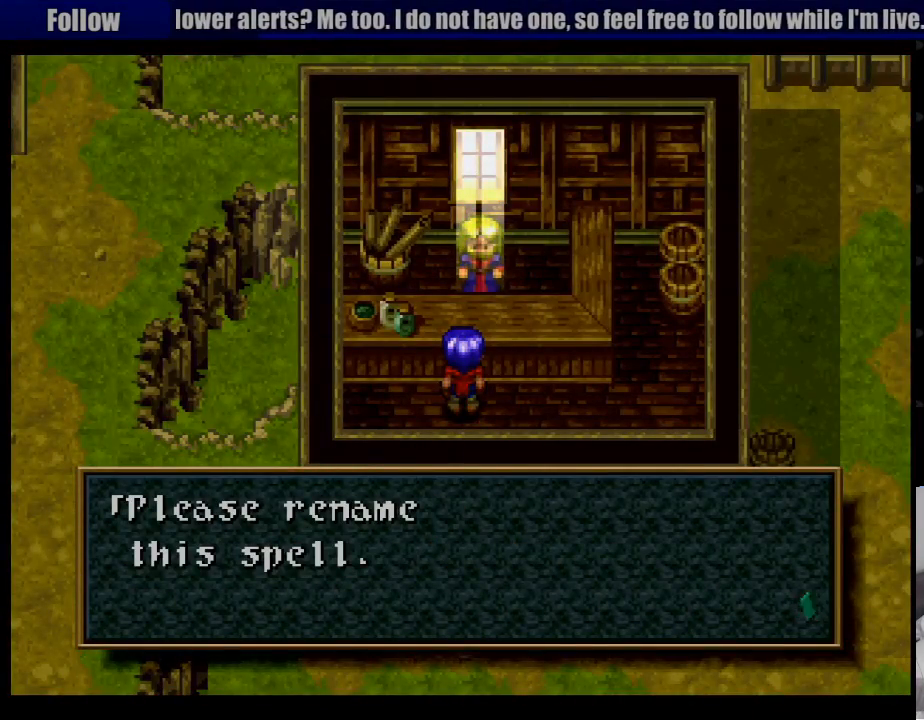
{"buttons": [], "events": [[133, "CROSS", "up"]]}
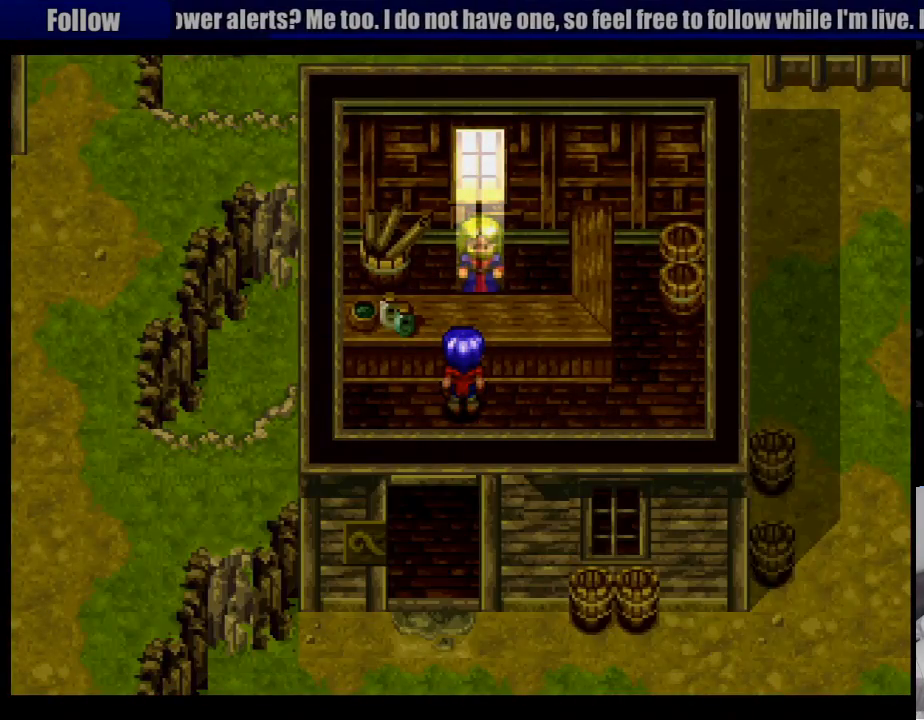
{"buttons": [], "events": []}
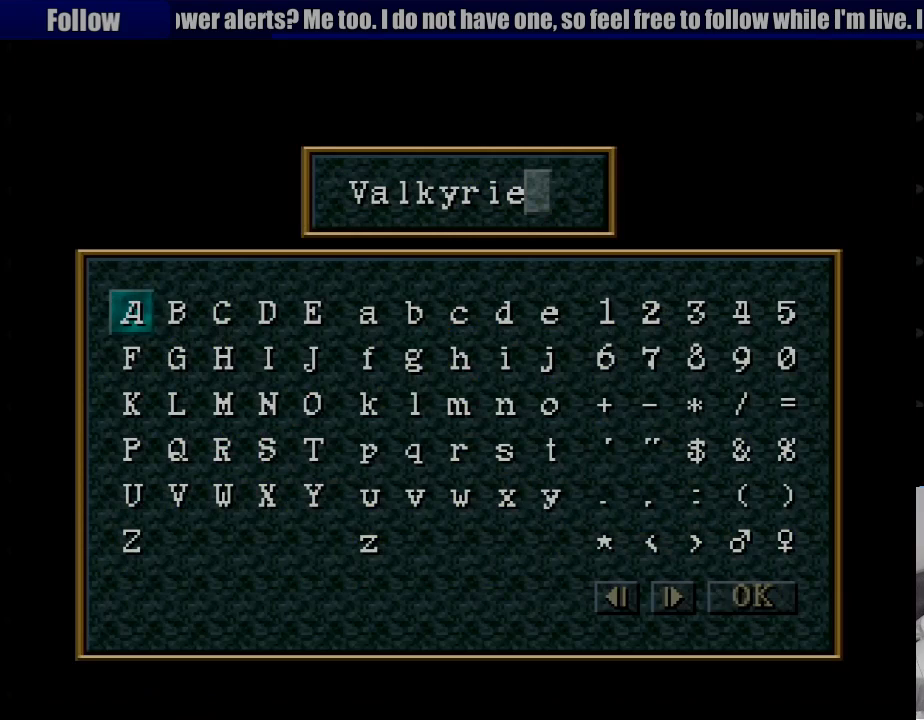
{"buttons": ["CROSS"], "events": [[33, "START", "down"], [200, "START", "up"], [383, "CROSS", "down"]]}
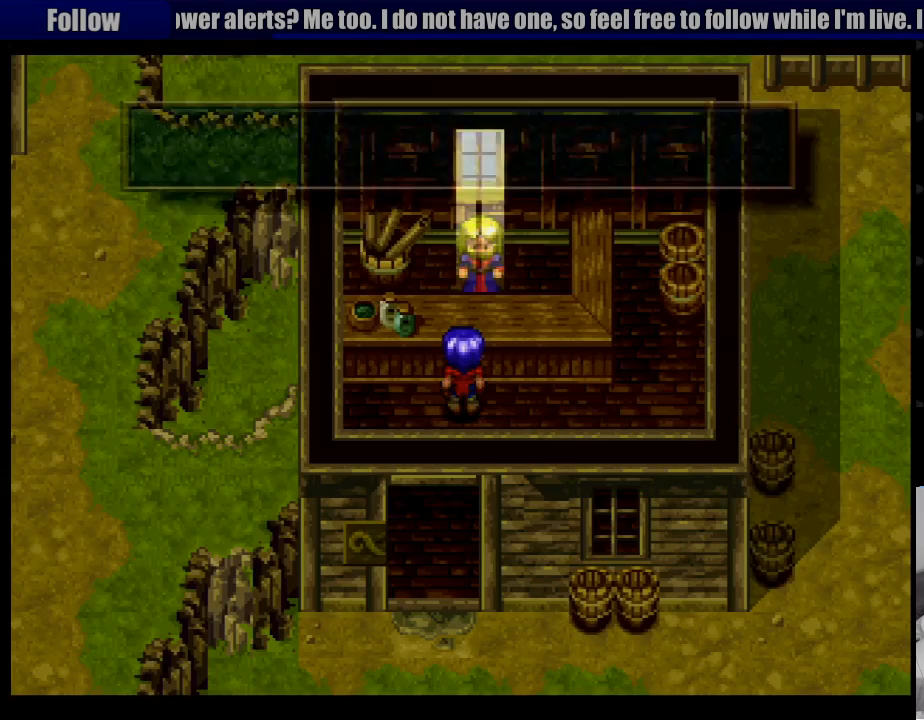
{"buttons": [], "events": [[17, "CROSS", "up"]]}
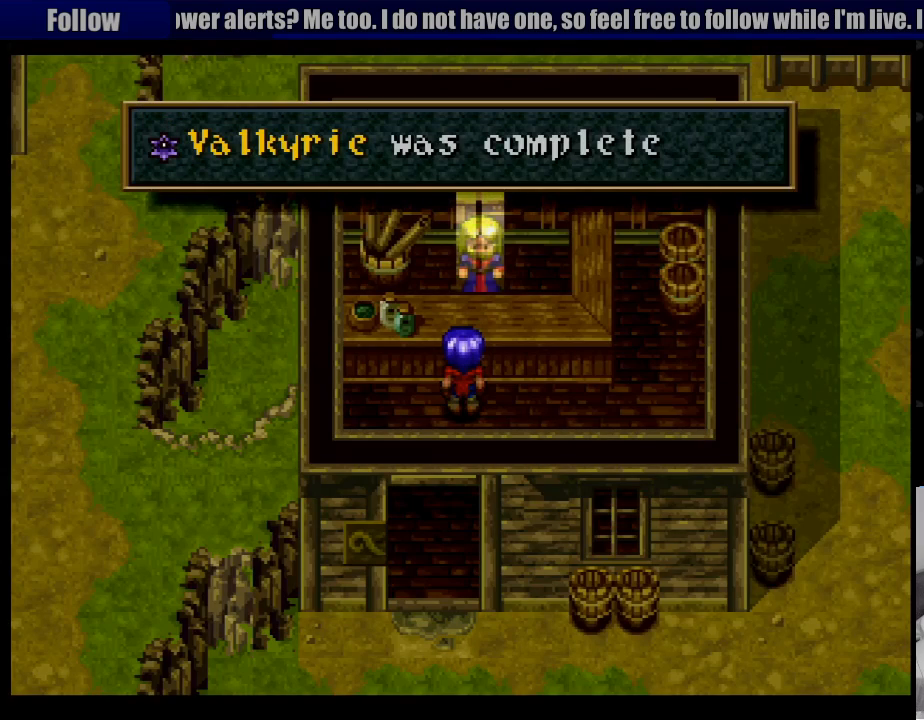
{"buttons": [], "events": [[233, "CROSS", "down"], [367, "CROSS", "up"]]}
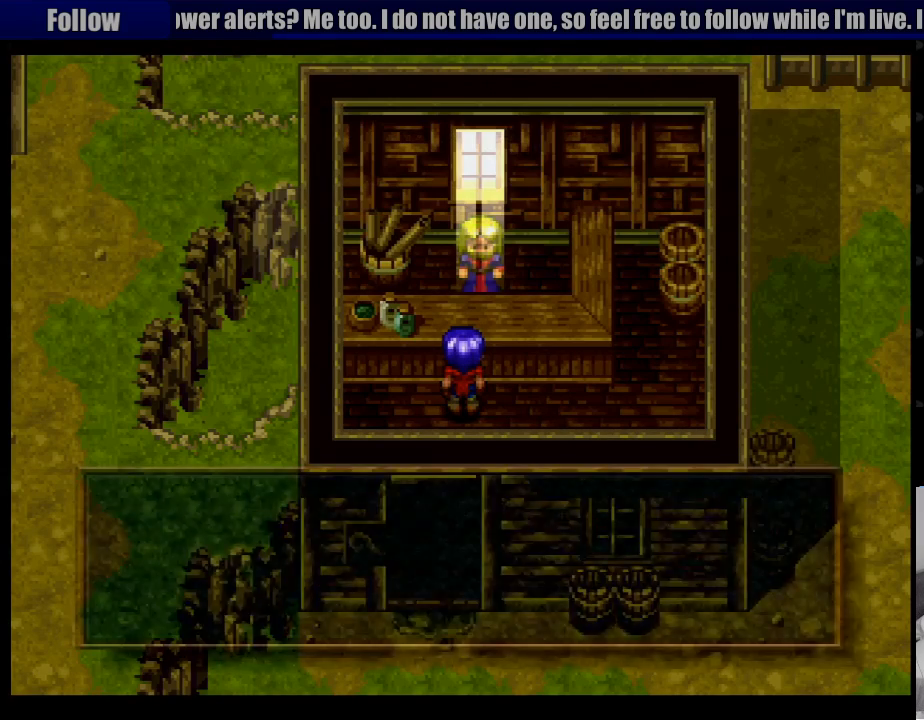
{"buttons": [], "events": []}
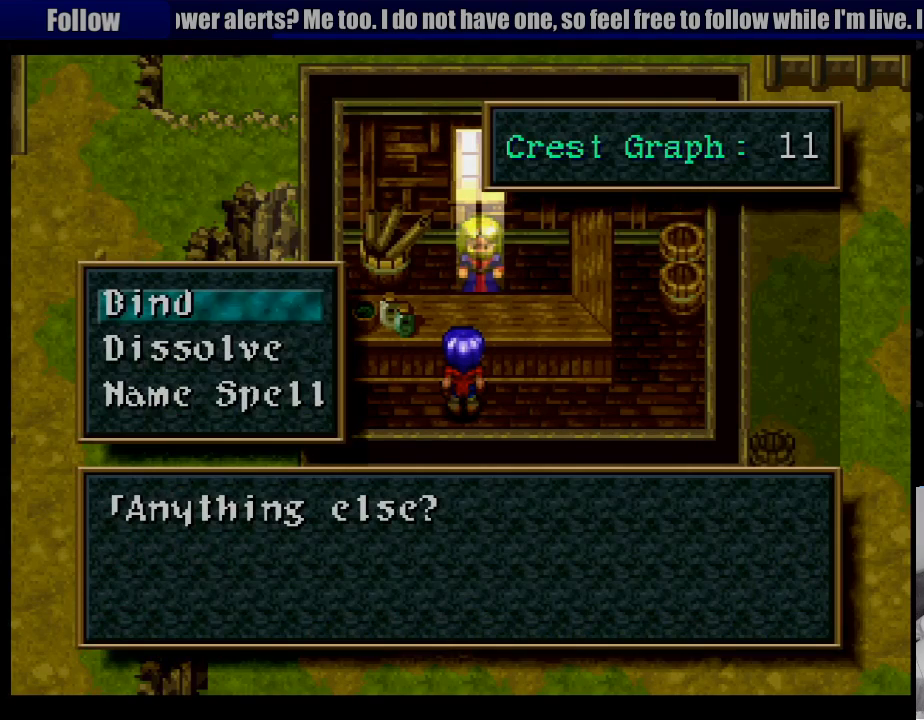
{"buttons": ["DPAD_DOWN"], "events": [[500, "DPAD_DOWN", "down"]]}
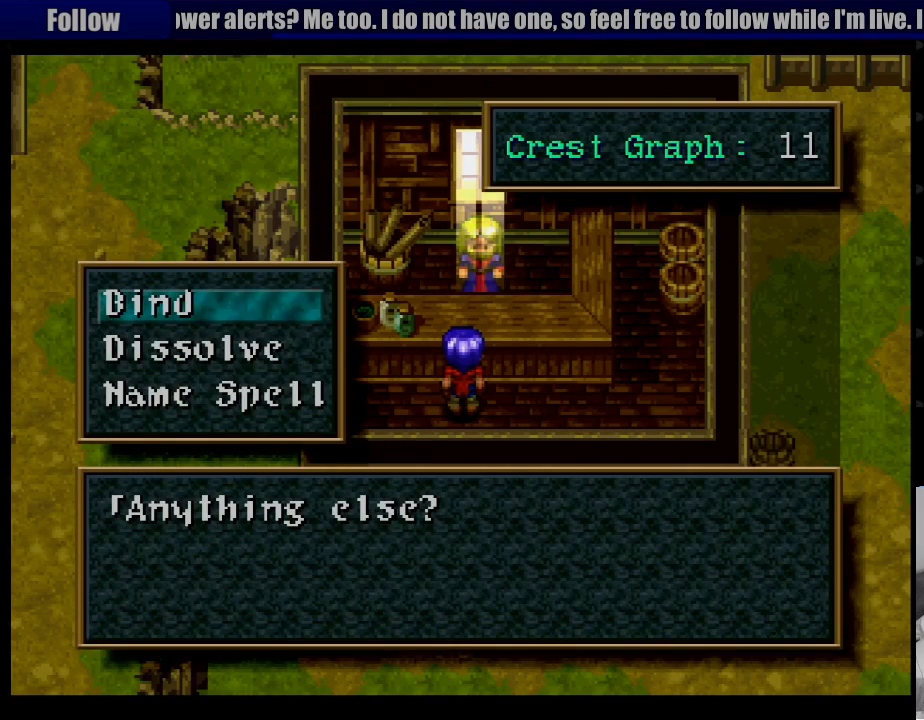
{"buttons": ["CROSS"], "events": [[133, "DPAD_DOWN", "up"], [333, "DPAD_UP", "down"], [450, "CROSS", "down"], [450, "DPAD_UP", "up"]]}
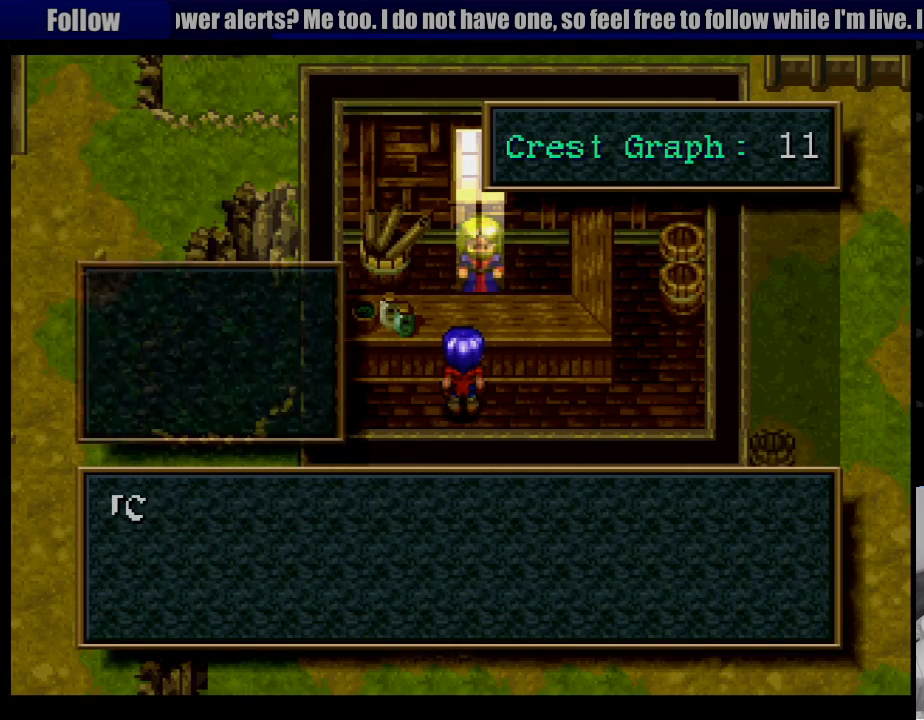
{"buttons": [], "events": [[100, "CROSS", "up"]]}
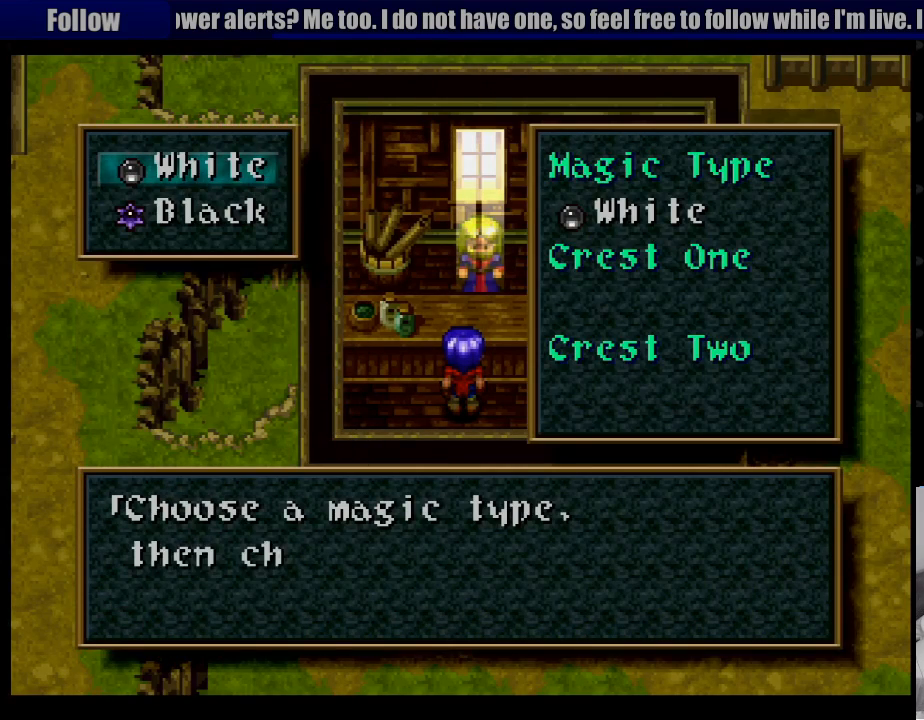
{"buttons": ["CROSS"], "events": [[217, "DPAD_DOWN", "down"], [300, "DPAD_DOWN", "up"], [400, "CROSS", "down"]]}
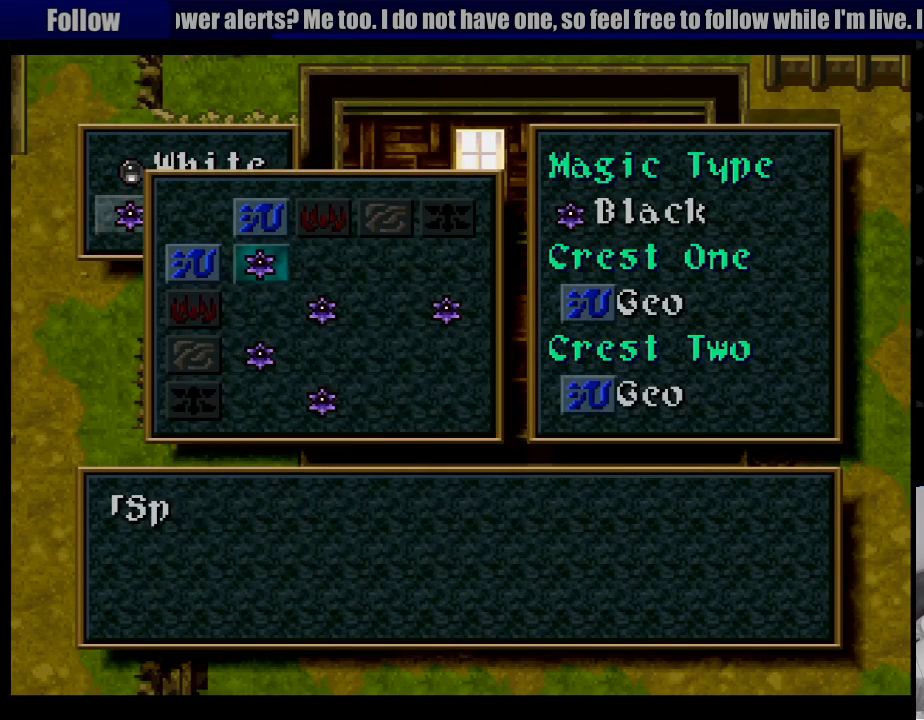
{"buttons": [], "events": [[33, "CROSS", "up"]]}
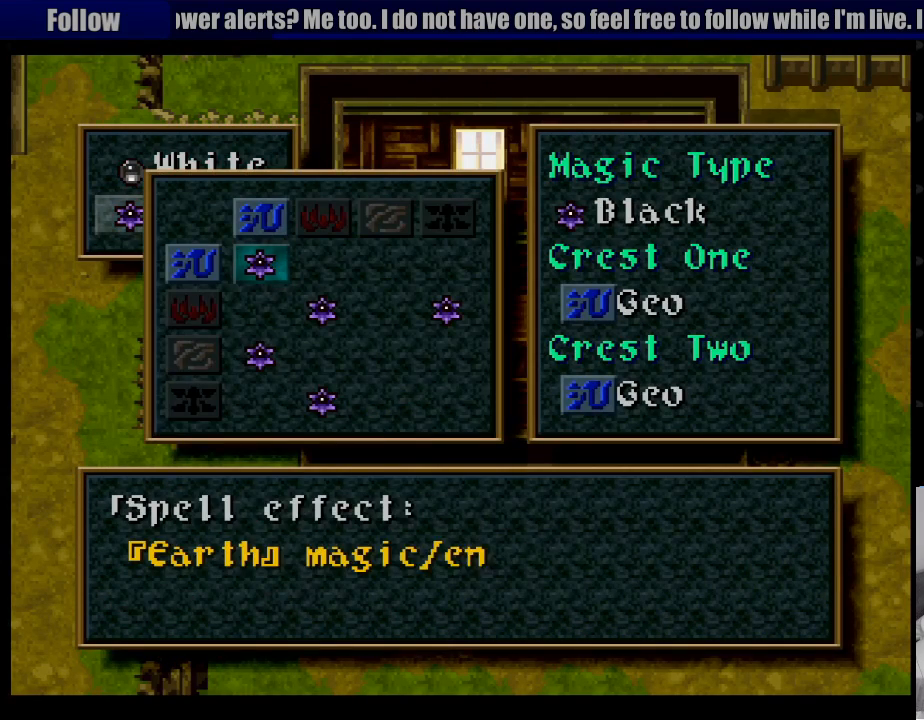
{"buttons": ["DPAD_RIGHT"], "events": [[83, "DPAD_DOWN", "down"], [167, "DPAD_DOWN", "up"], [250, "DPAD_DOWN", "down"], [417, "DPAD_DOWN", "up"], [417, "DPAD_RIGHT", "down"]]}
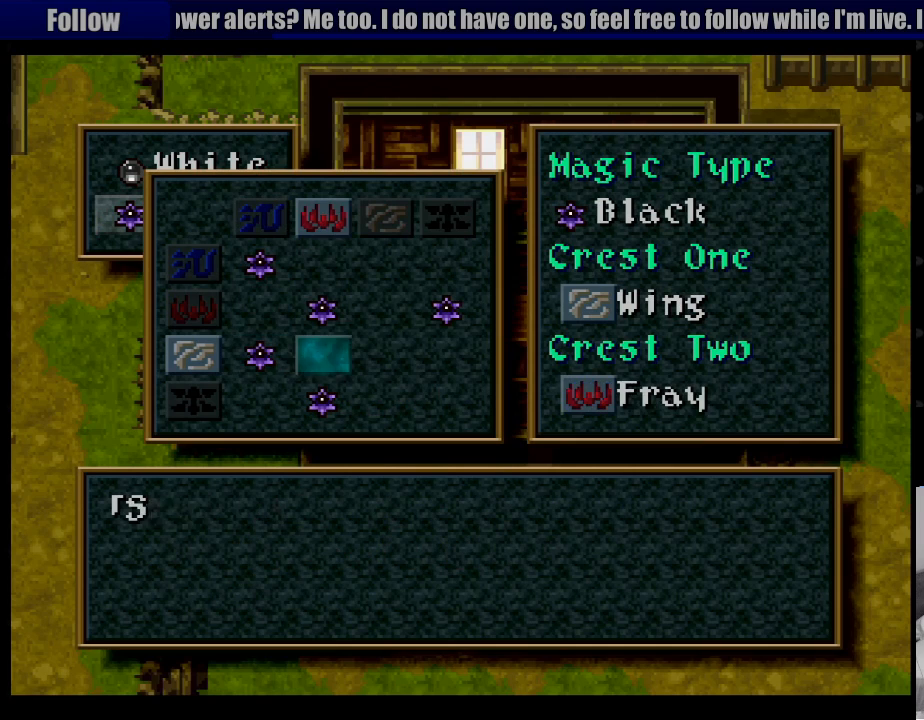
{"buttons": [], "events": [[33, "DPAD_RIGHT", "up"]]}
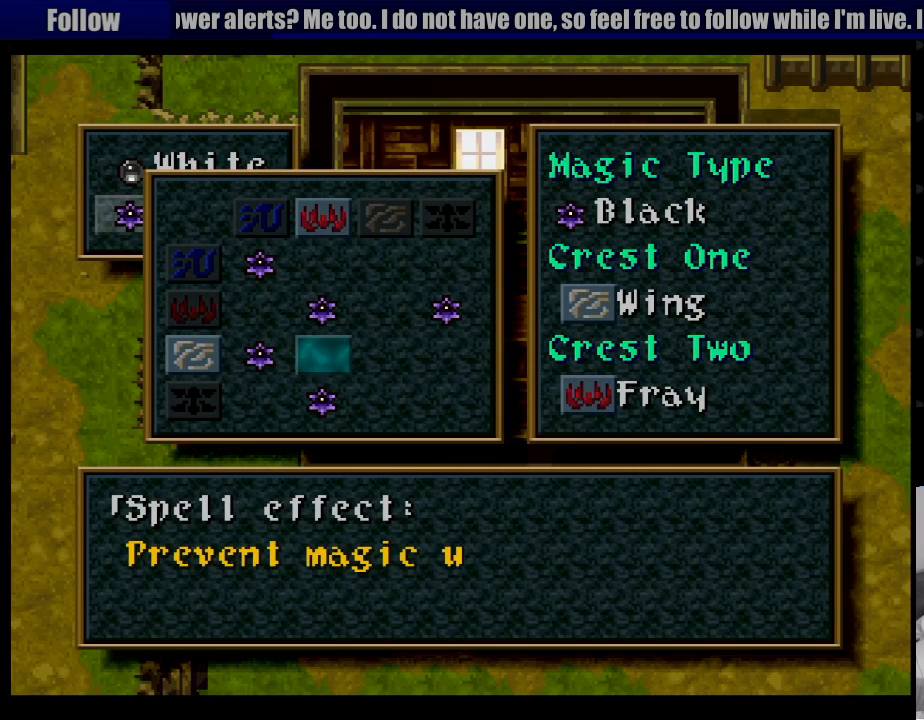
{"buttons": [], "events": [[350, "DPAD_RIGHT", "down"], [483, "DPAD_RIGHT", "up"]]}
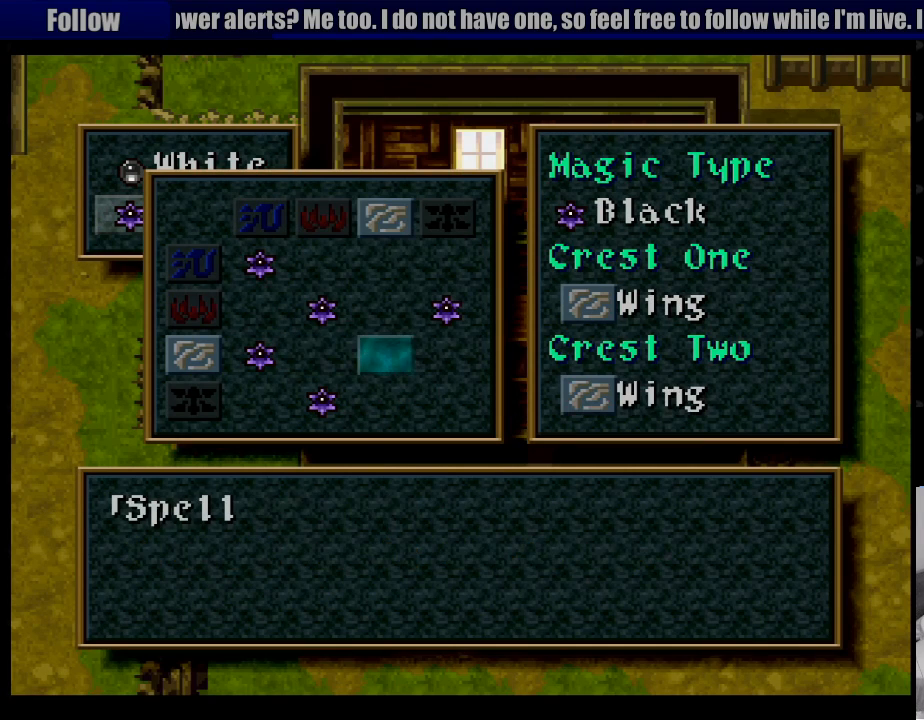
{"buttons": [], "events": []}
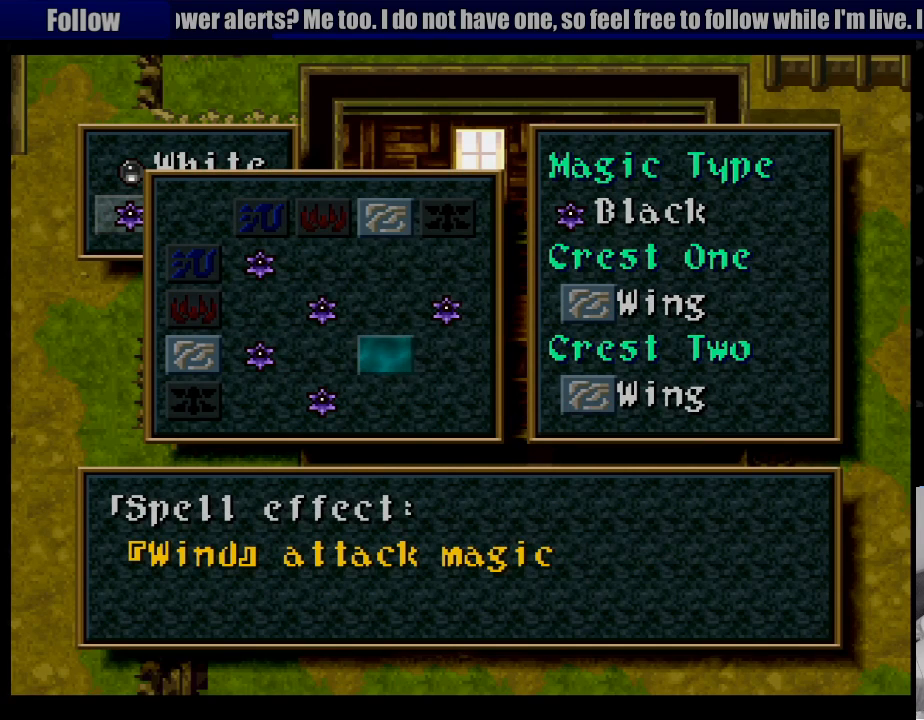
{"buttons": [], "events": []}
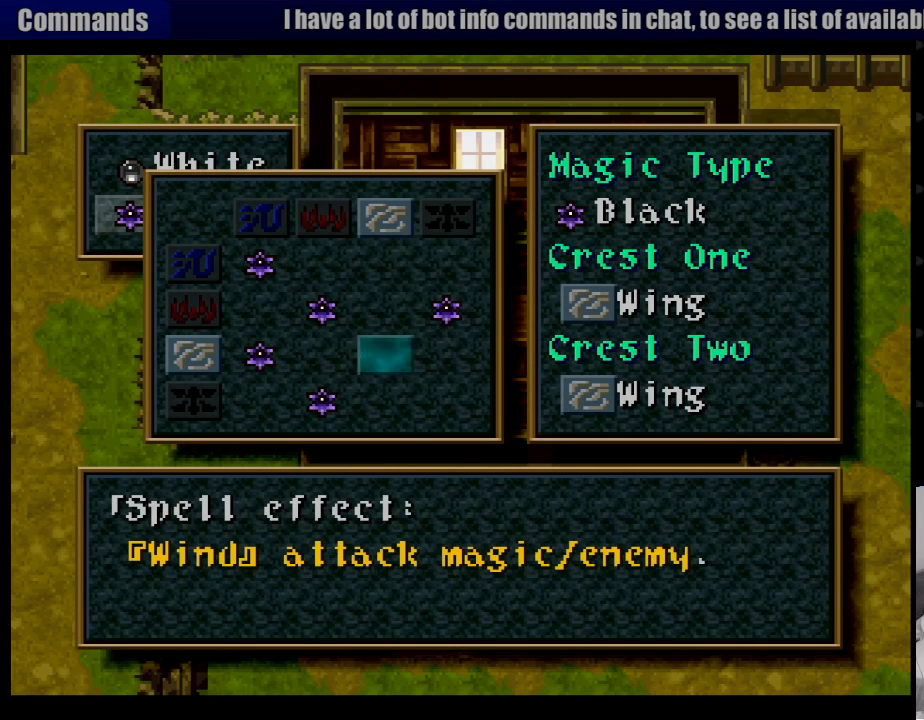
{"buttons": [], "events": [[300, "CROSS", "down"], [433, "CROSS", "up"]]}
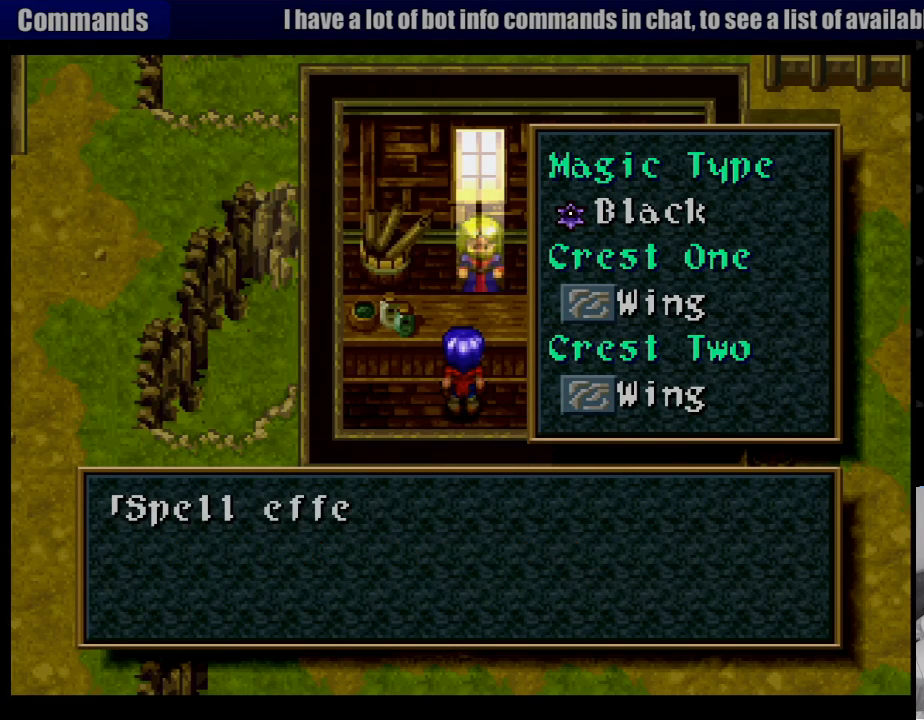
{"buttons": [], "events": []}